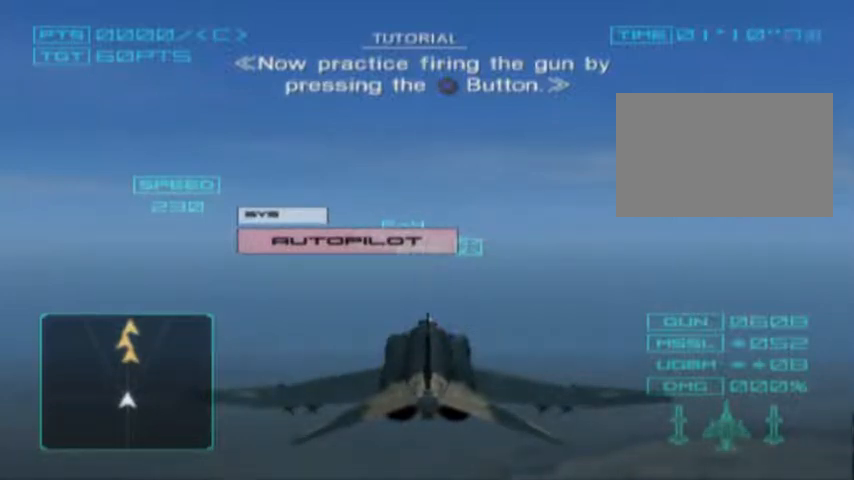
Gameplay with a controller (PlayStation layout); each line is a JSON object with the inputs held at the frame after it (dt_ms = milliseconds from this image to that frame). "events" lists button and stick changes between this image and that frame as [ms after this image, input, new state], when the widget could be followed in between. Not read: L3 R3 left_stick right_stick.
{"dt_ms": 500, "buttons": ["CROSS"], "events": []}
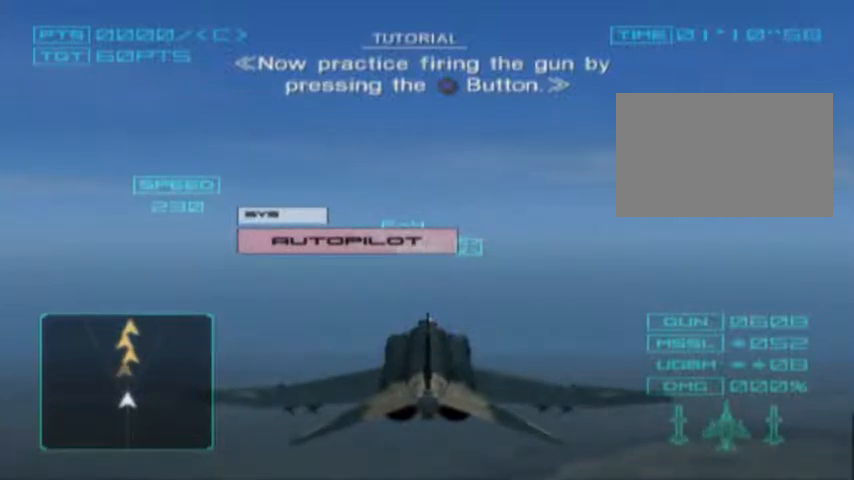
{"dt_ms": 500, "buttons": ["CROSS"], "events": []}
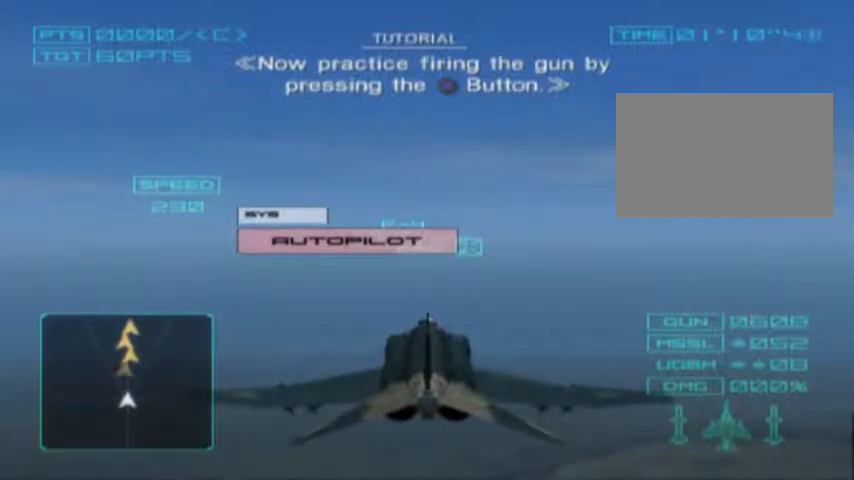
{"dt_ms": 500, "buttons": ["CROSS"], "events": []}
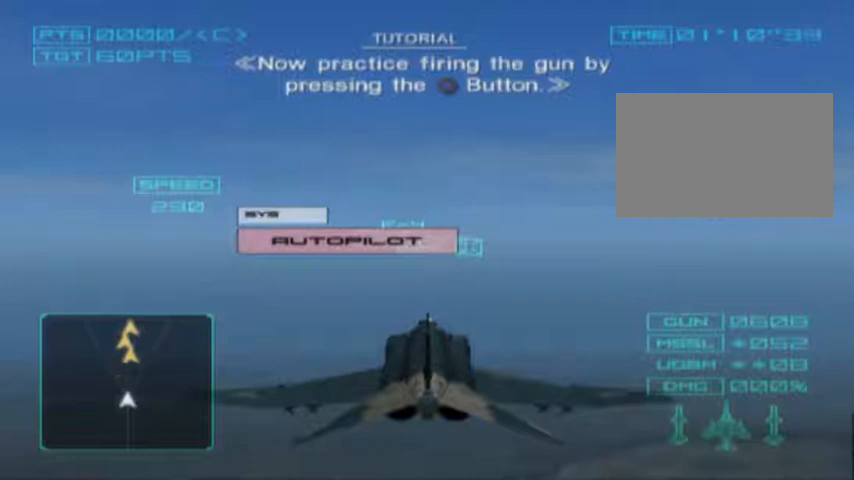
{"dt_ms": 500, "buttons": ["CROSS"], "events": [[33, "CROSS", "up"], [500, "CROSS", "down"]]}
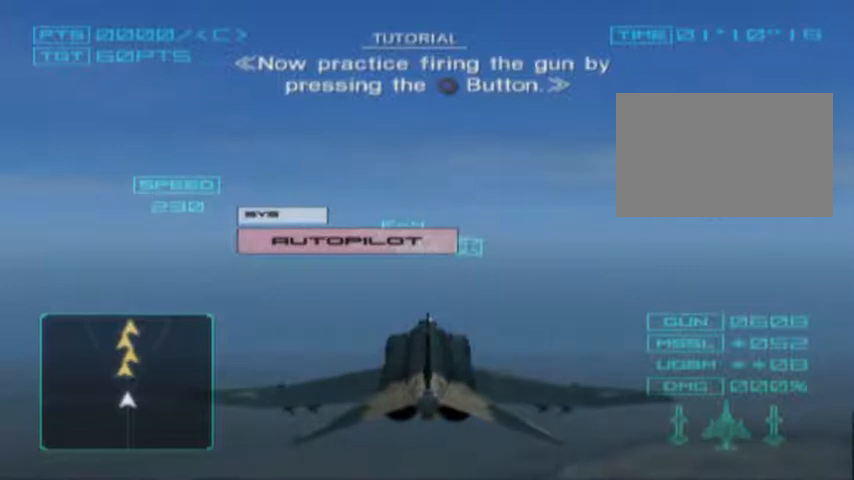
{"dt_ms": 500, "buttons": ["CROSS"], "events": []}
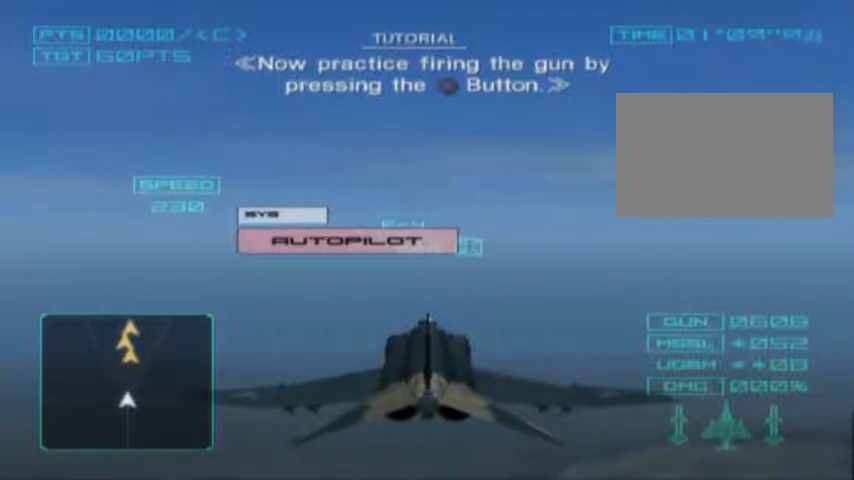
{"dt_ms": 500, "buttons": ["CROSS"], "events": []}
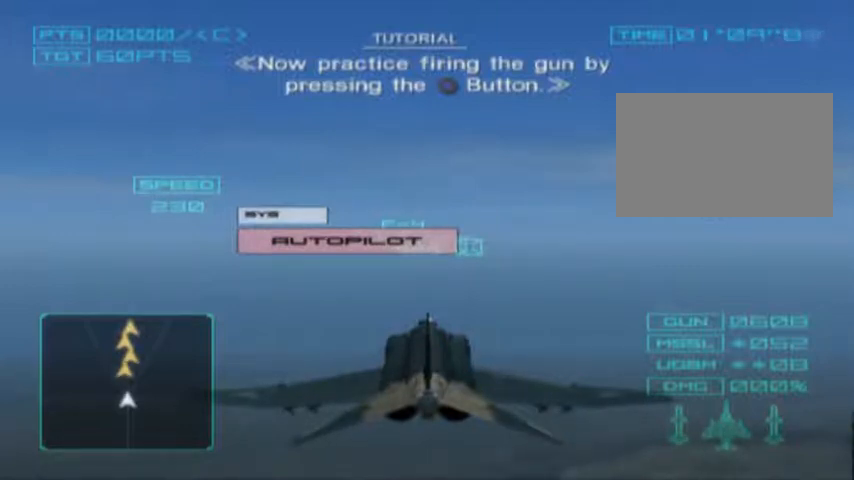
{"dt_ms": 500, "buttons": ["CROSS"], "events": []}
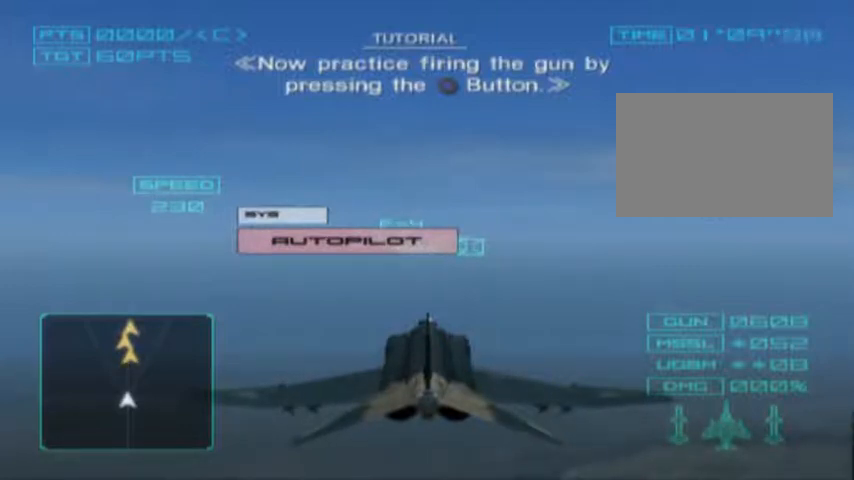
{"dt_ms": 500, "buttons": ["CROSS"], "events": []}
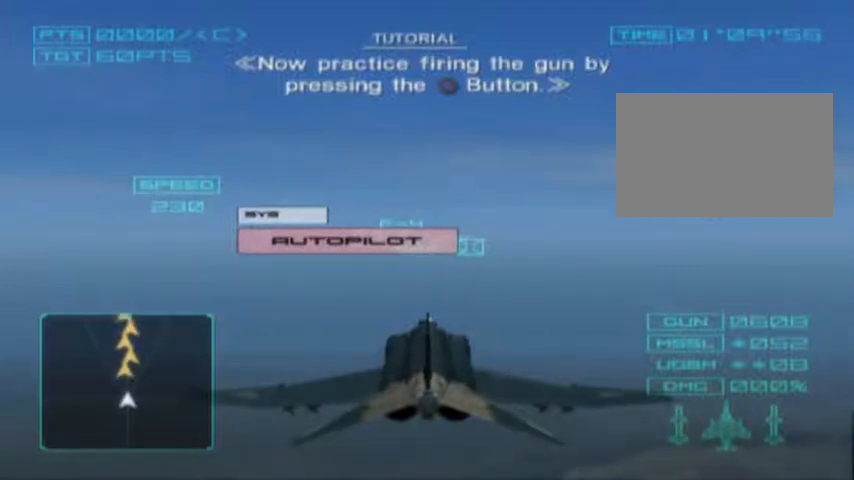
{"dt_ms": 500, "buttons": ["CROSS"], "events": []}
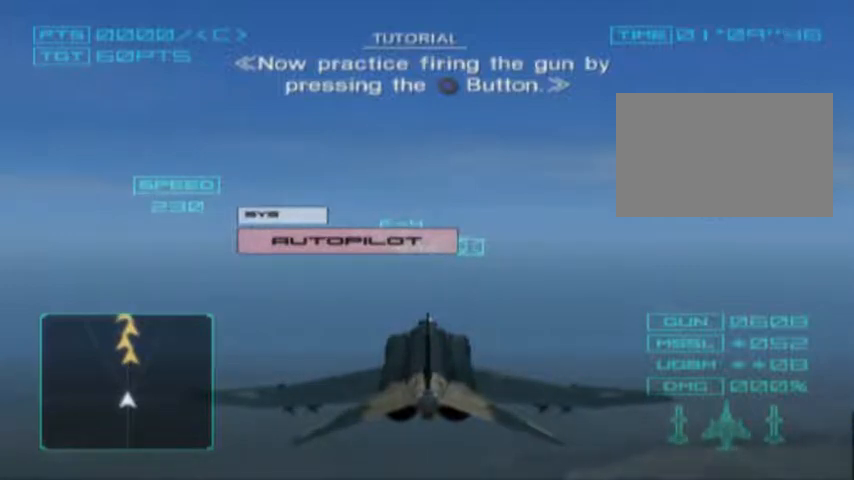
{"dt_ms": 500, "buttons": [], "events": [[400, "CROSS", "up"]]}
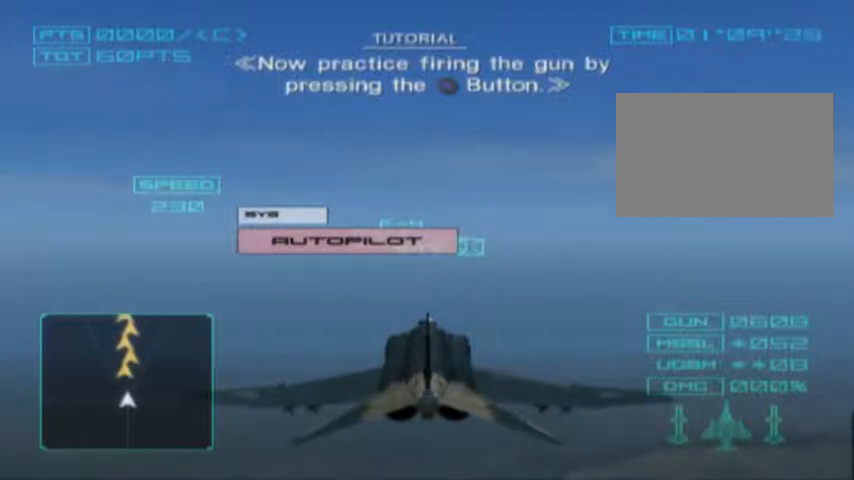
{"dt_ms": 500, "buttons": ["CROSS"], "events": [[467, "CROSS", "down"]]}
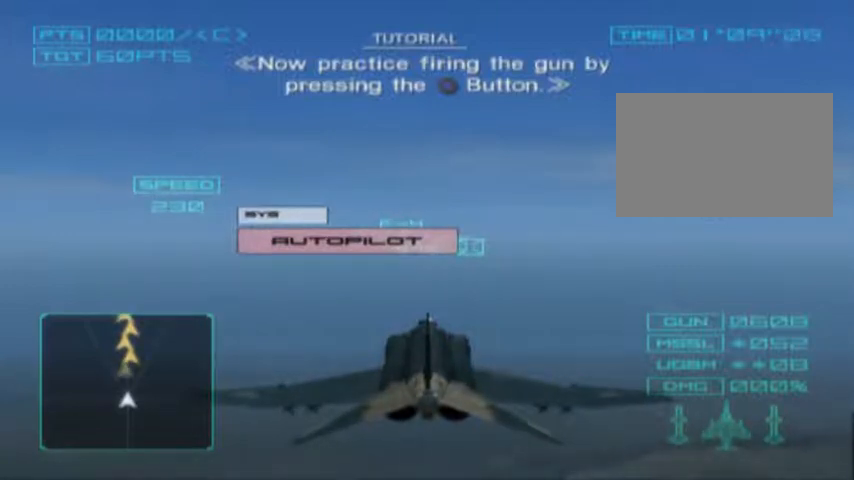
{"dt_ms": 500, "buttons": ["CROSS"], "events": []}
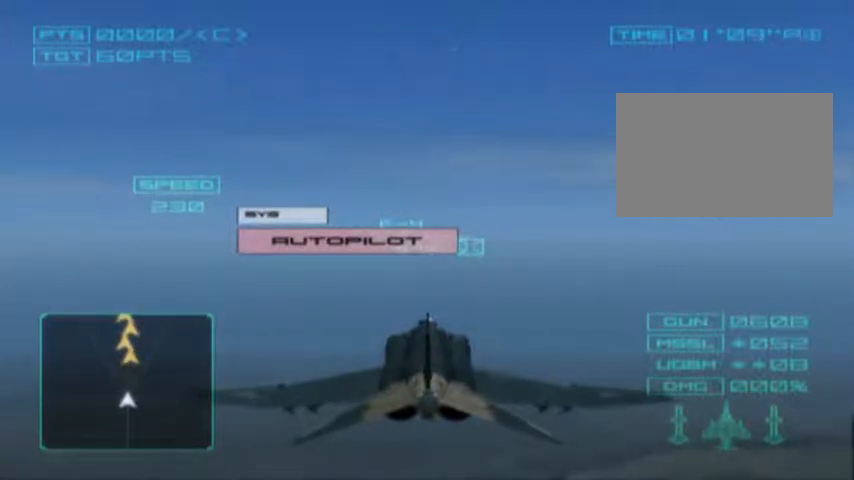
{"dt_ms": 500, "buttons": ["CROSS"], "events": []}
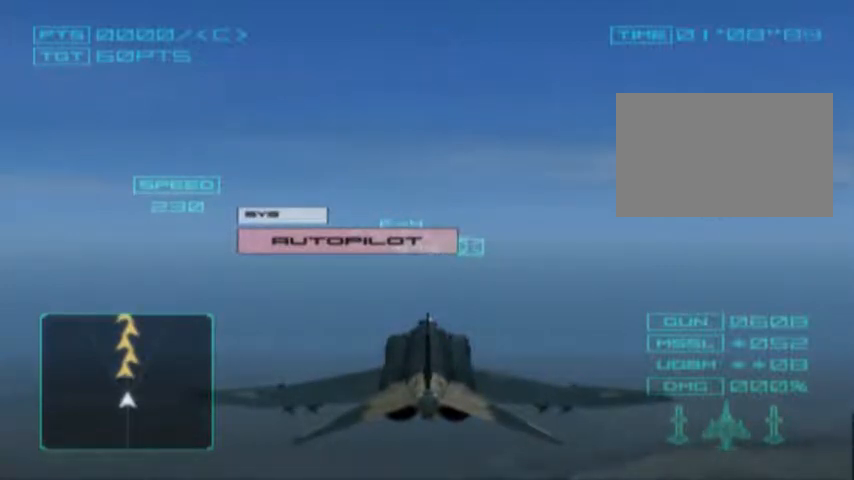
{"dt_ms": 500, "buttons": ["CROSS"], "events": []}
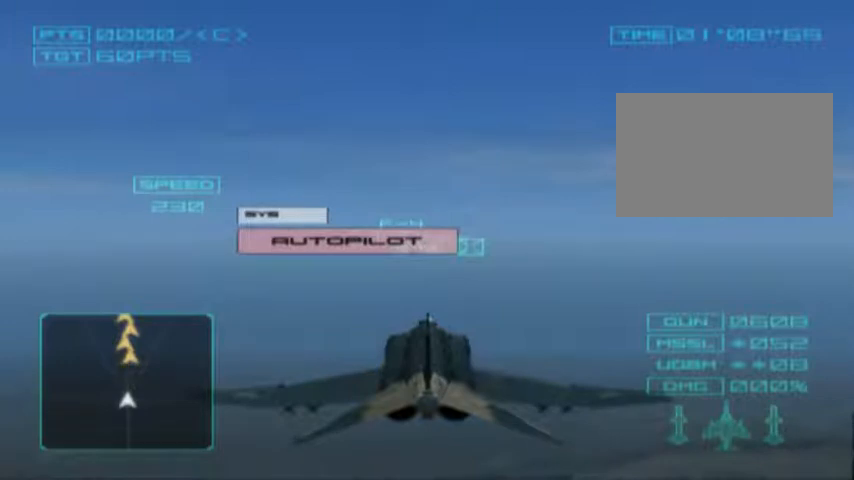
{"dt_ms": 500, "buttons": ["CROSS"], "events": []}
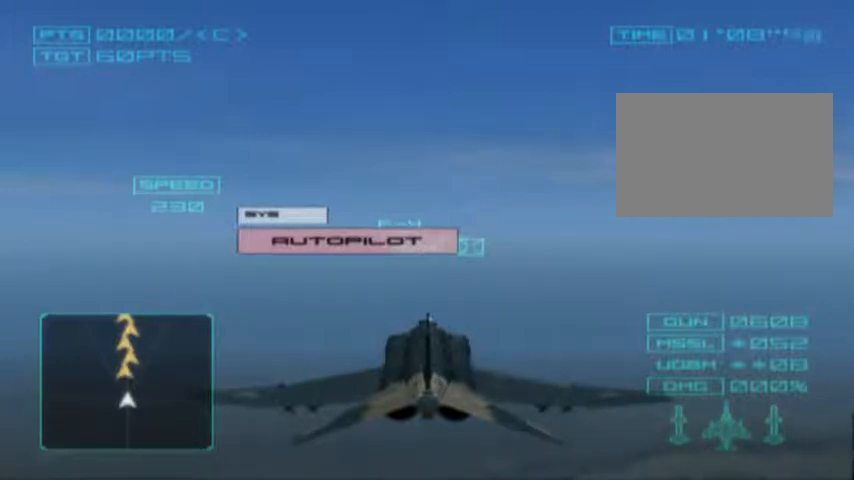
{"dt_ms": 500, "buttons": ["CROSS"], "events": []}
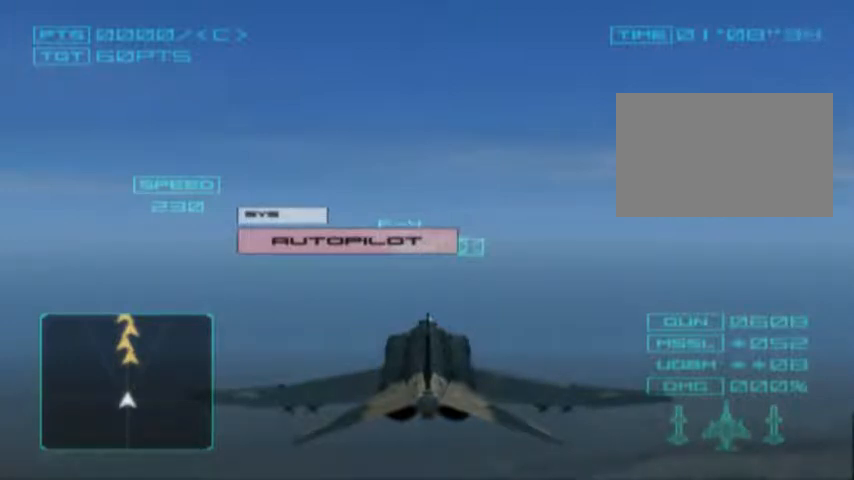
{"dt_ms": 500, "buttons": [], "events": [[200, "CROSS", "up"]]}
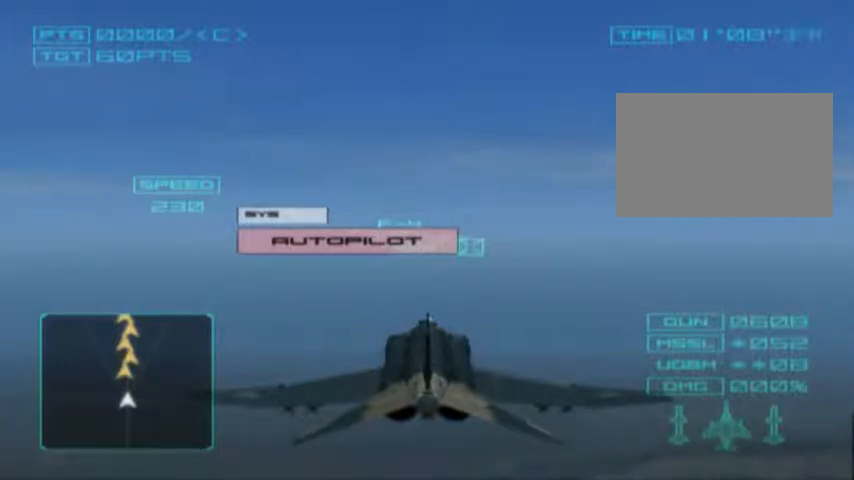
{"dt_ms": 500, "buttons": ["CROSS"], "events": [[167, "CROSS", "down"]]}
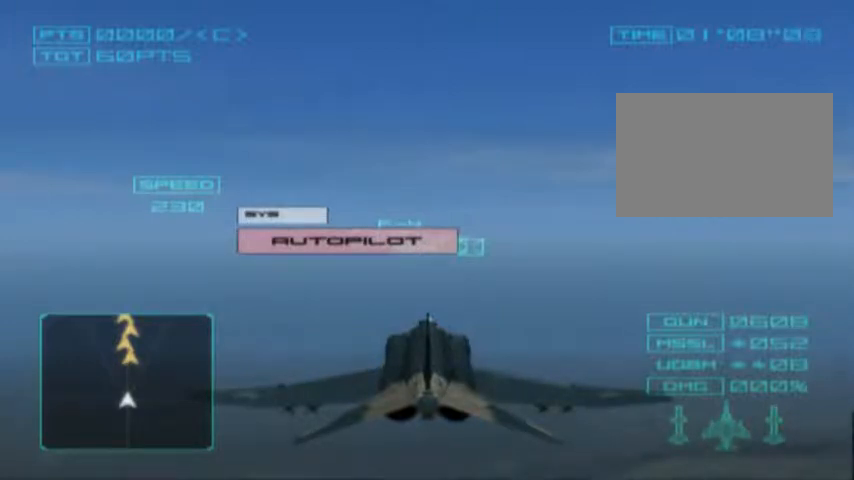
{"dt_ms": 500, "buttons": ["CROSS"], "events": []}
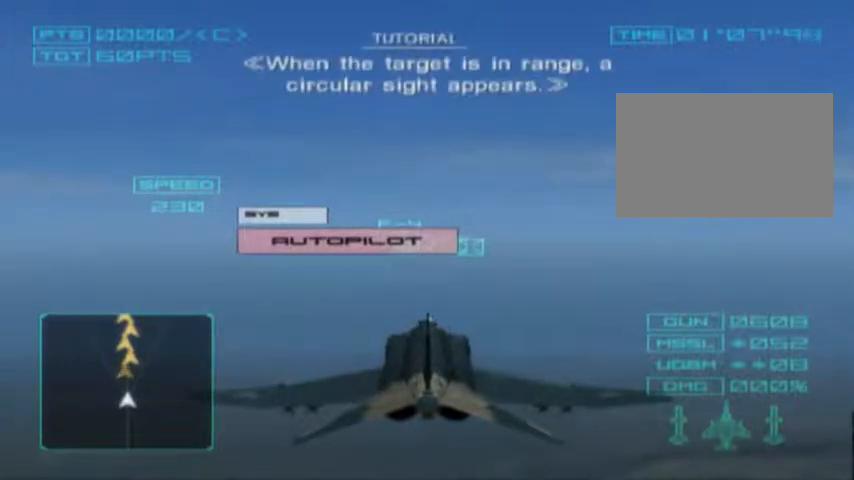
{"dt_ms": 500, "buttons": ["CROSS"], "events": []}
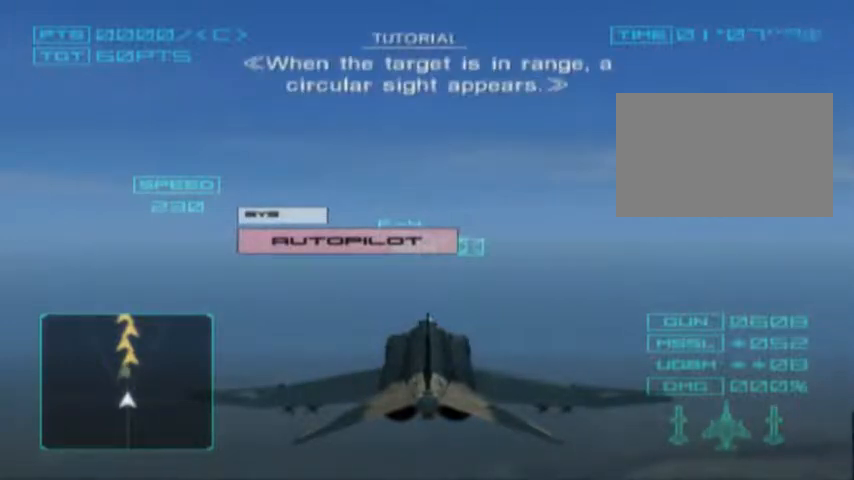
{"dt_ms": 500, "buttons": ["CROSS"], "events": []}
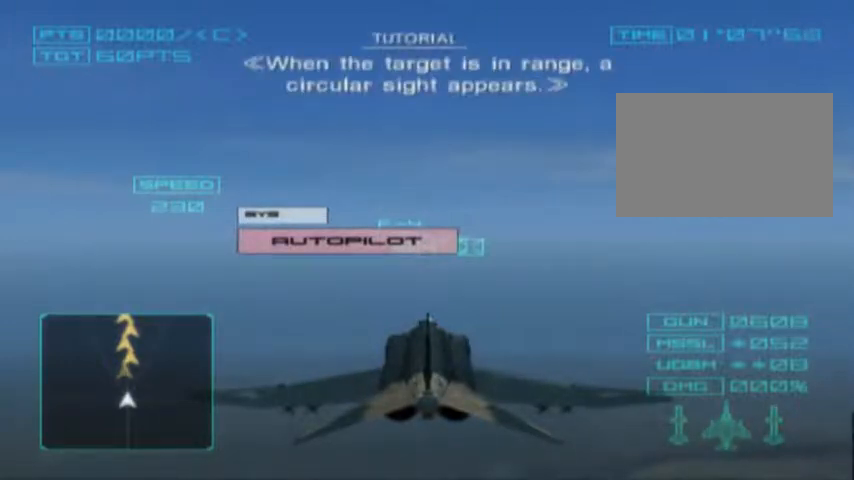
{"dt_ms": 500, "buttons": ["CROSS"], "events": []}
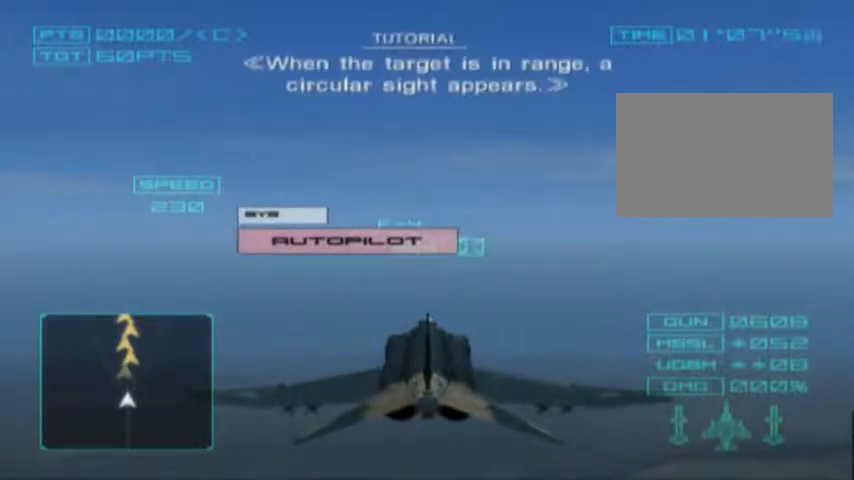
{"dt_ms": 500, "buttons": ["CROSS"], "events": []}
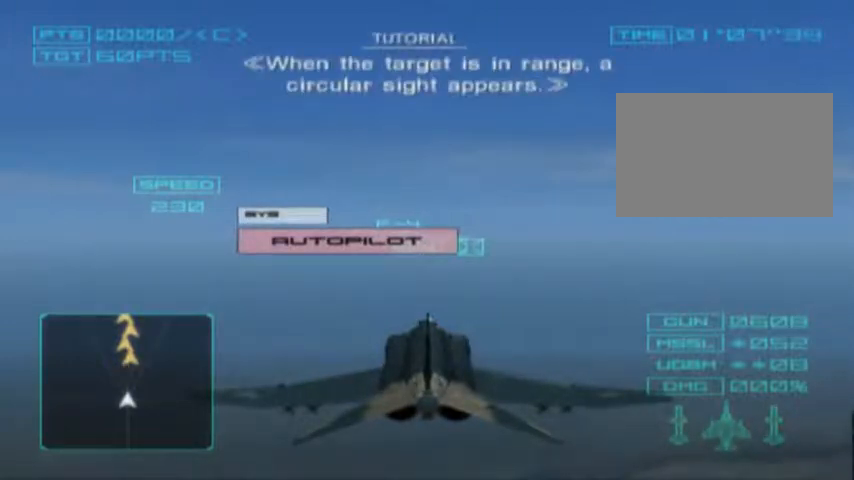
{"dt_ms": 1000, "buttons": ["CROSS"]}
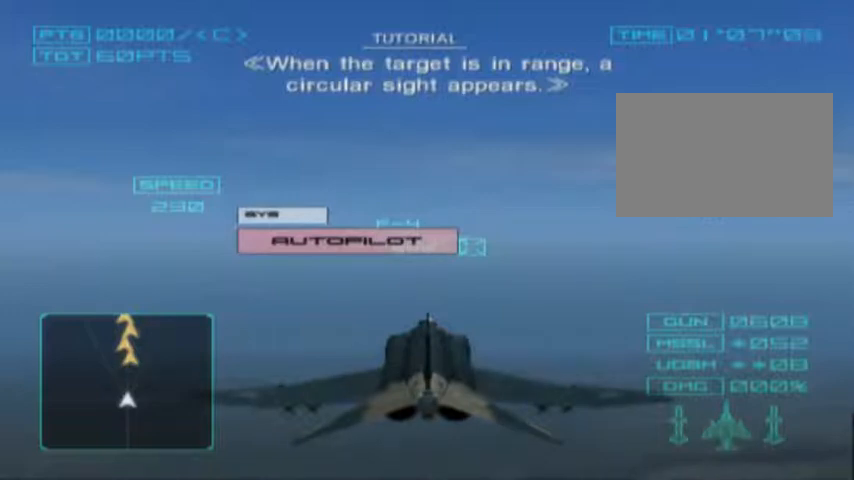
{"dt_ms": 500, "buttons": ["CROSS"], "events": []}
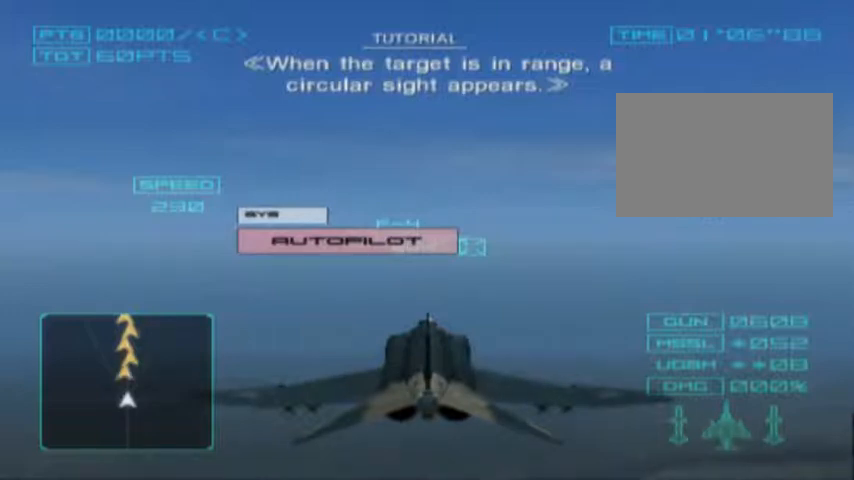
{"dt_ms": 500, "buttons": ["CROSS"], "events": []}
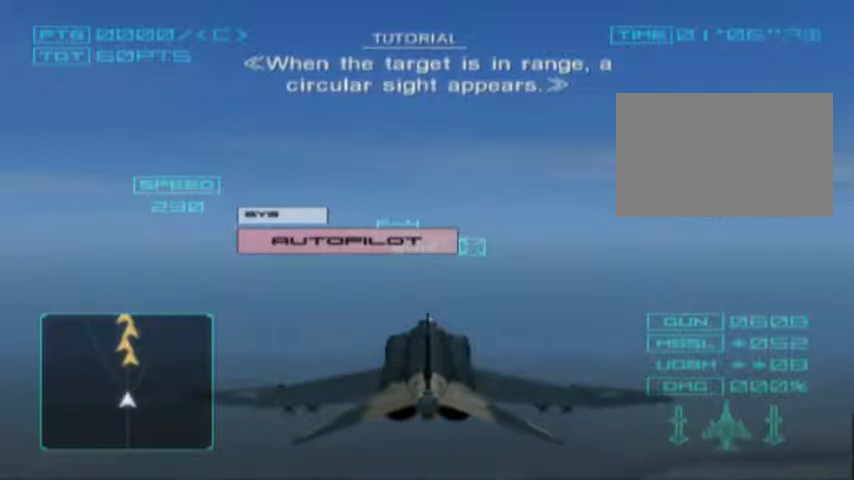
{"dt_ms": 500, "buttons": ["CROSS"], "events": []}
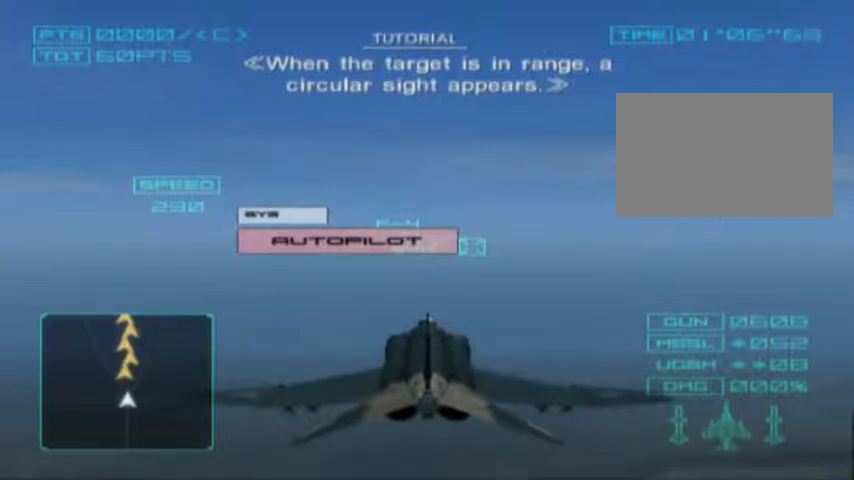
{"dt_ms": 500, "buttons": ["CROSS"], "events": []}
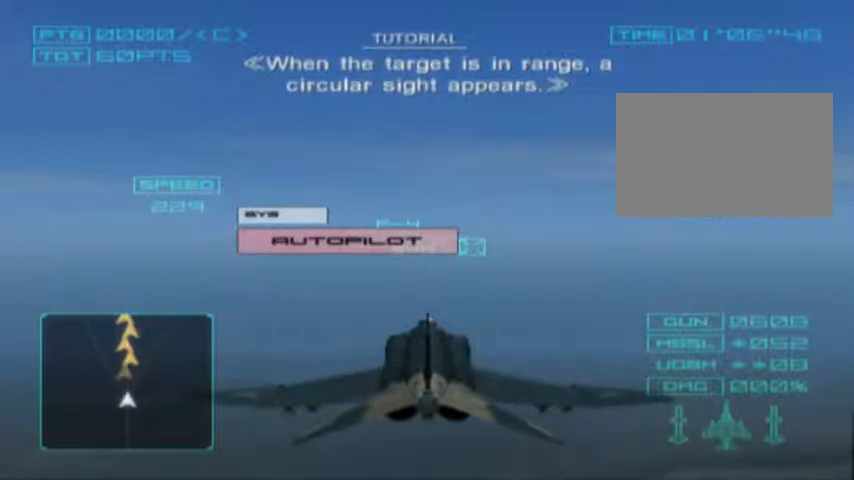
{"dt_ms": 500, "buttons": [], "events": [[500, "CROSS", "up"]]}
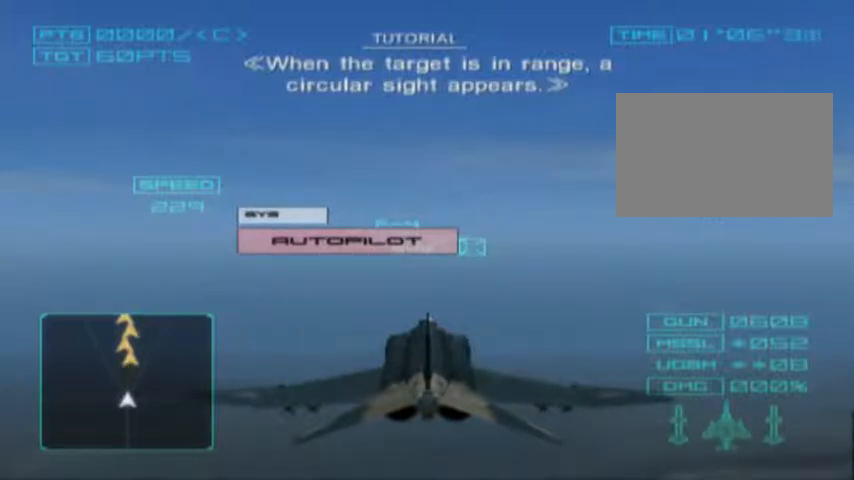
{"dt_ms": 500, "buttons": ["CROSS"], "events": [[400, "CROSS", "down"]]}